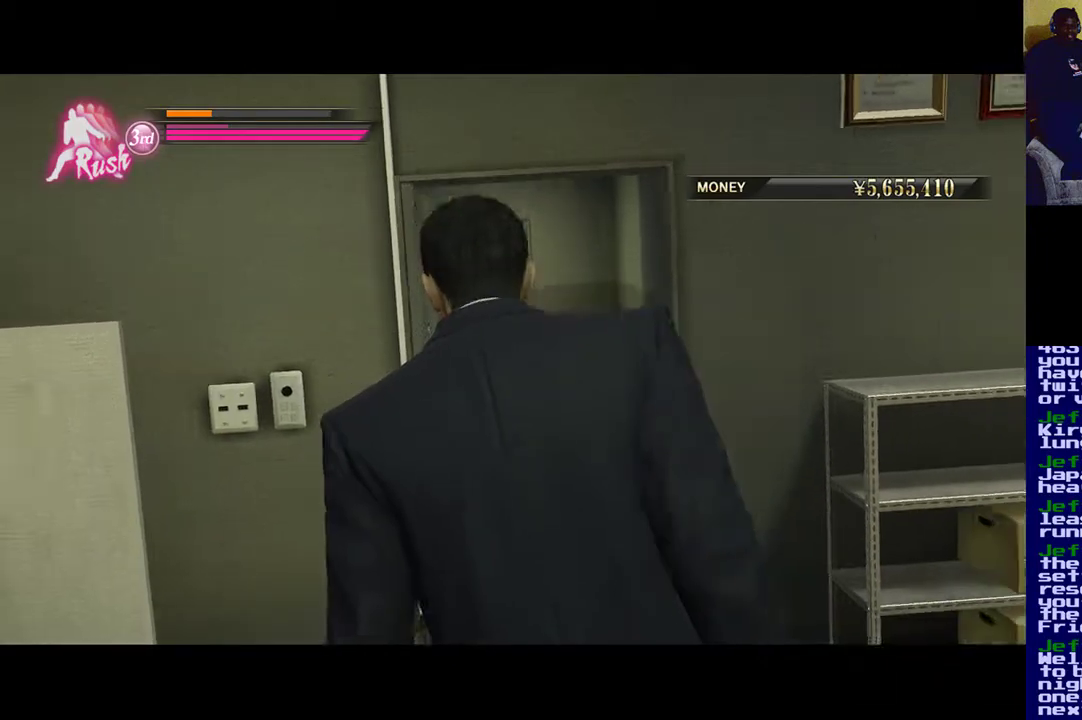
Gameplay with a controller (Xbox layout); each line is a JSON object with the inputs held at the frame after it. "events" lists button and stick changes between this image and that frame as [ms after this image, input, new state], when the widget could be followed in between.
{"buttons": [], "left_stick": "up", "right_stick": "center", "events": [[467, "left_stick", "up"]]}
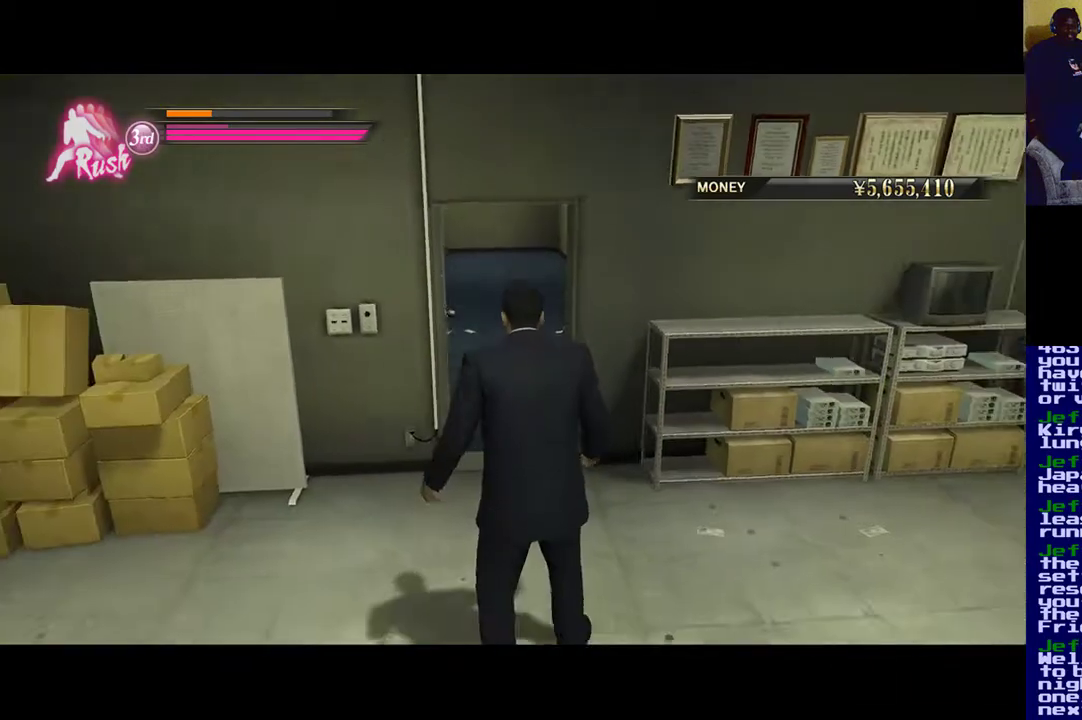
{"buttons": [], "left_stick": "up", "right_stick": "center", "events": []}
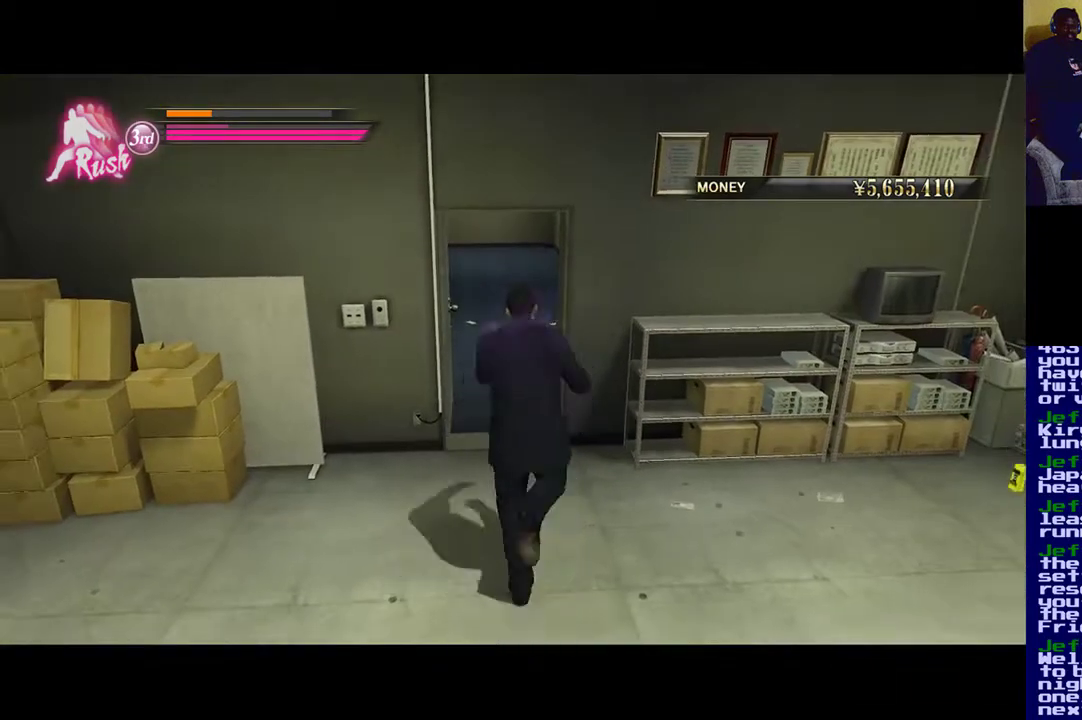
{"buttons": [], "left_stick": "up", "right_stick": "center", "events": []}
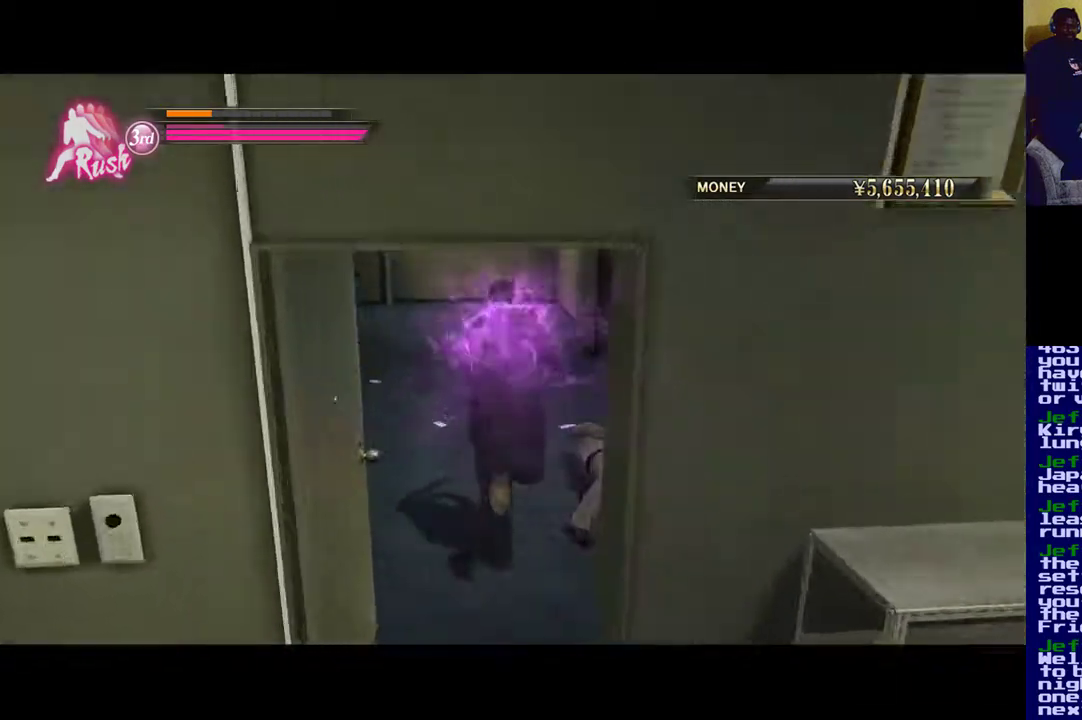
{"buttons": [], "left_stick": "center", "right_stick": "center", "events": [[433, "left_stick", "center"]]}
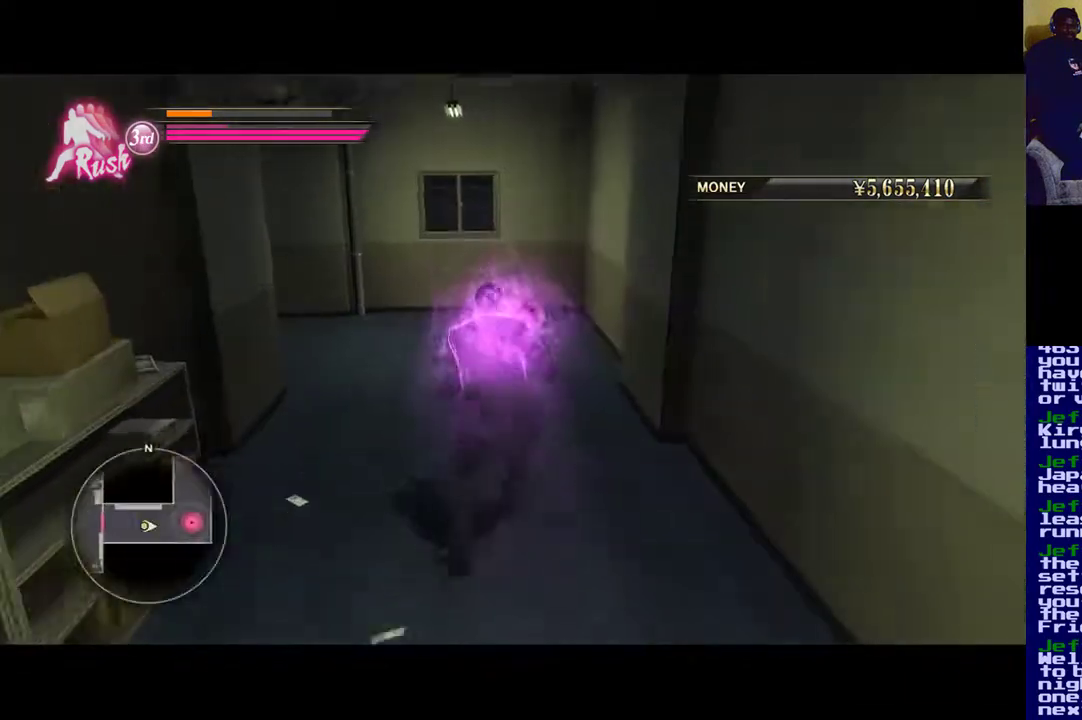
{"buttons": [], "left_stick": "center", "right_stick": "center", "events": [[183, "right_stick", "down-right"], [450, "right_stick", "center"]]}
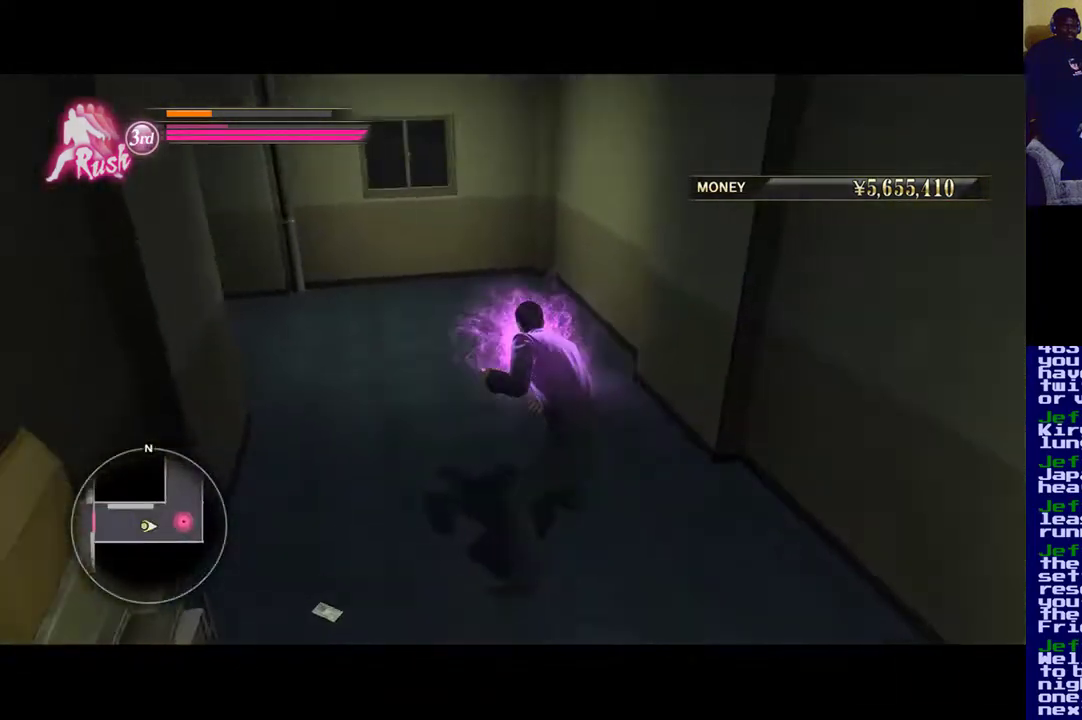
{"buttons": [], "left_stick": "down-right", "right_stick": "down-right", "events": [[117, "right_stick", "down-right"], [217, "left_stick", "down-right"]]}
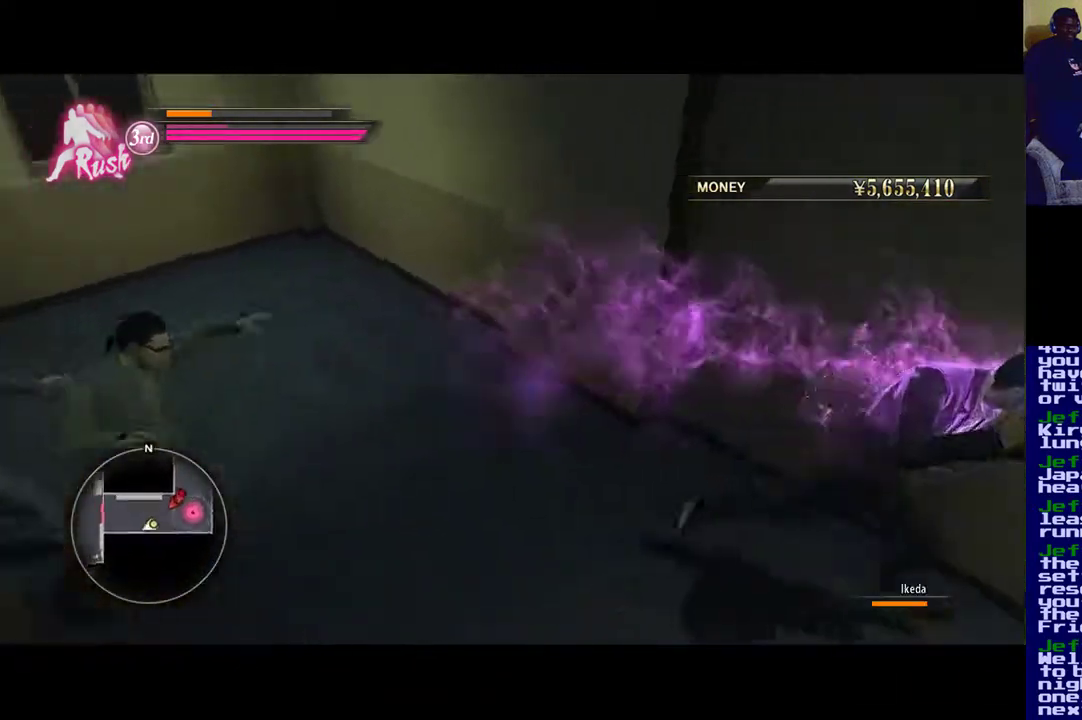
{"buttons": [], "left_stick": "up-right", "right_stick": "center", "events": [[83, "left_stick", "right"], [283, "right_stick", "center"], [350, "left_stick", "up"], [450, "left_stick", "up-right"]]}
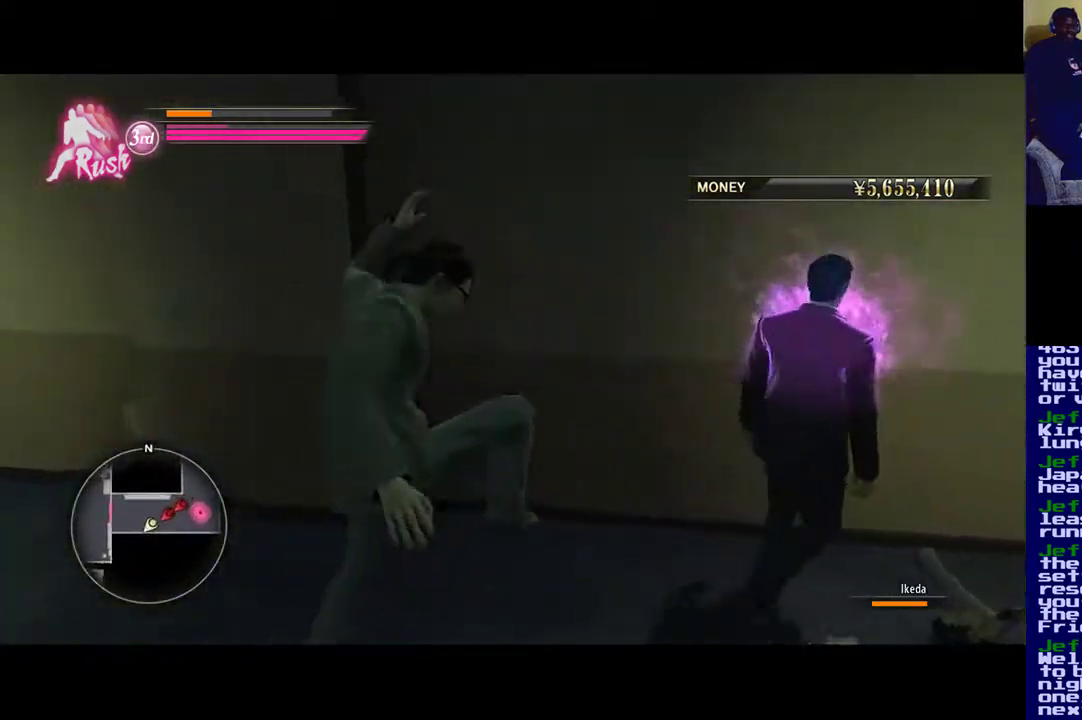
{"buttons": ["X"], "left_stick": "down-left", "right_stick": "center", "events": [[33, "left_stick", "down-left"], [150, "X", "down"], [250, "left_stick", "left"], [283, "X", "up"], [400, "X", "down"], [483, "left_stick", "down-left"]]}
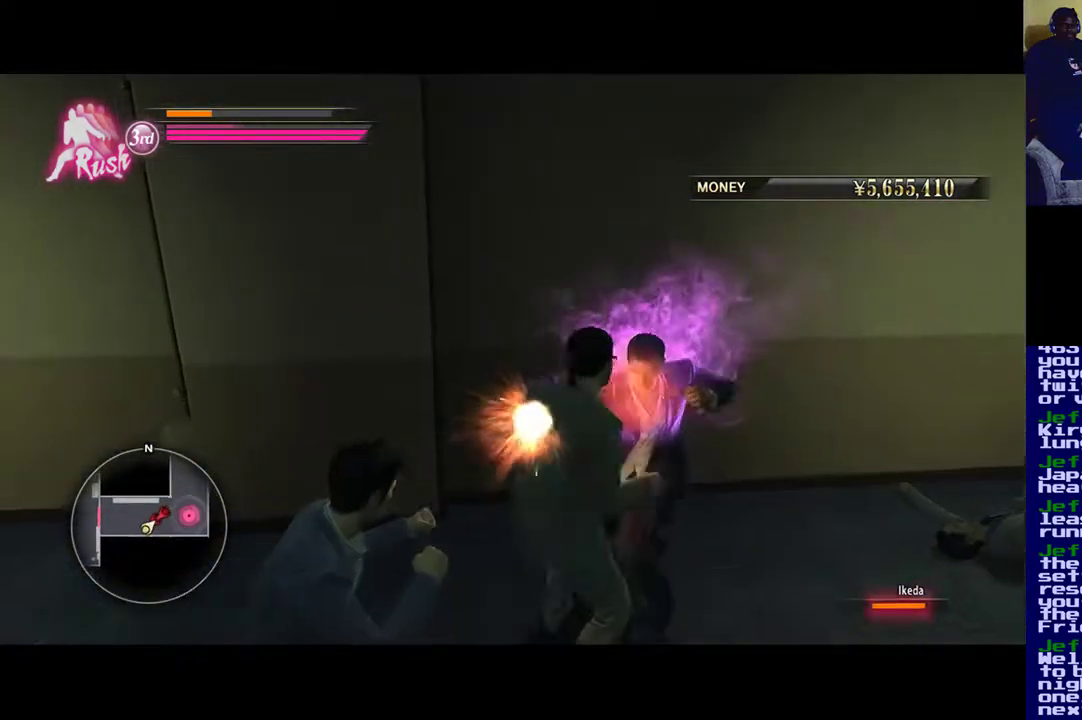
{"buttons": ["X"], "left_stick": "center", "right_stick": "center", "events": [[17, "X", "up"], [50, "X", "down"], [283, "left_stick", "center"], [383, "X", "up"], [483, "X", "down"]]}
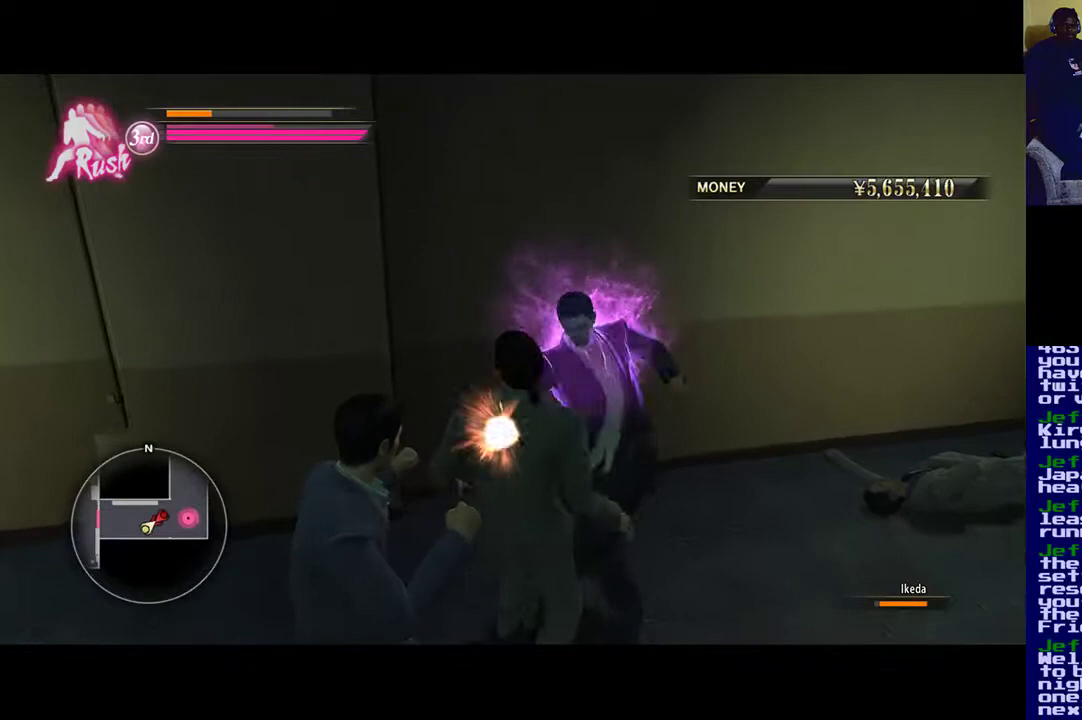
{"buttons": ["Y"], "left_stick": "down-left", "right_stick": "center", "events": [[117, "X", "up"], [117, "left_stick", "down-left"], [183, "Y", "down"], [317, "Y", "up"], [383, "Y", "down"]]}
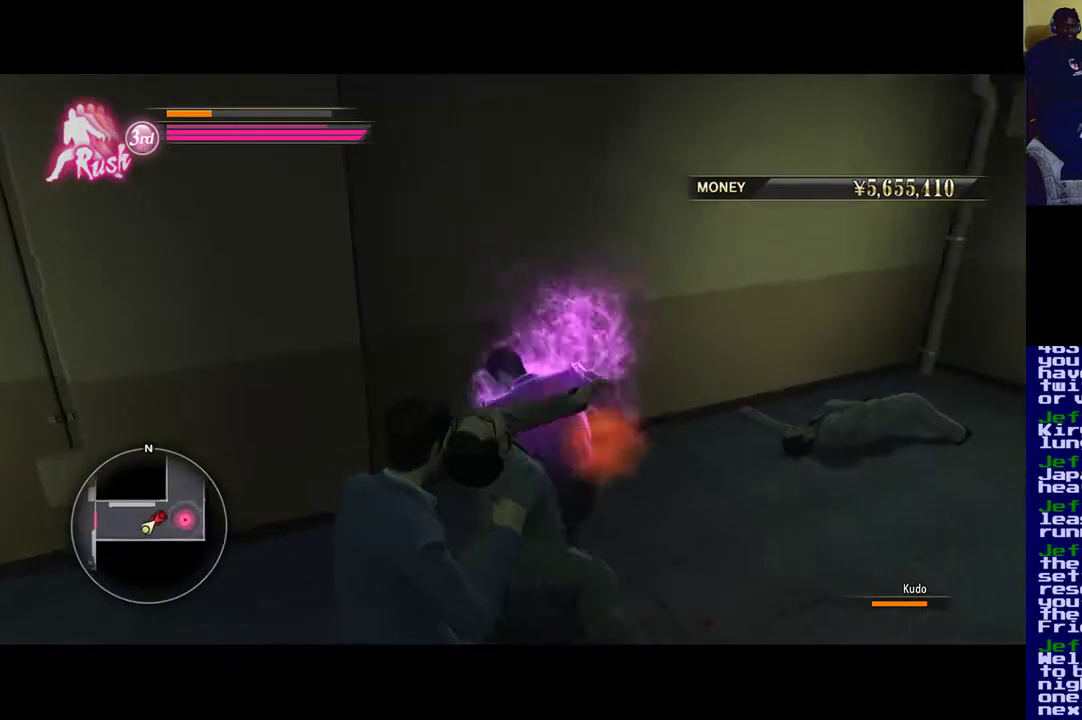
{"buttons": ["Y"], "left_stick": "down-left", "right_stick": "center", "events": [[17, "Y", "up"], [83, "Y", "down"], [217, "Y", "up"], [250, "Y", "down"], [417, "Y", "up"], [483, "Y", "down"]]}
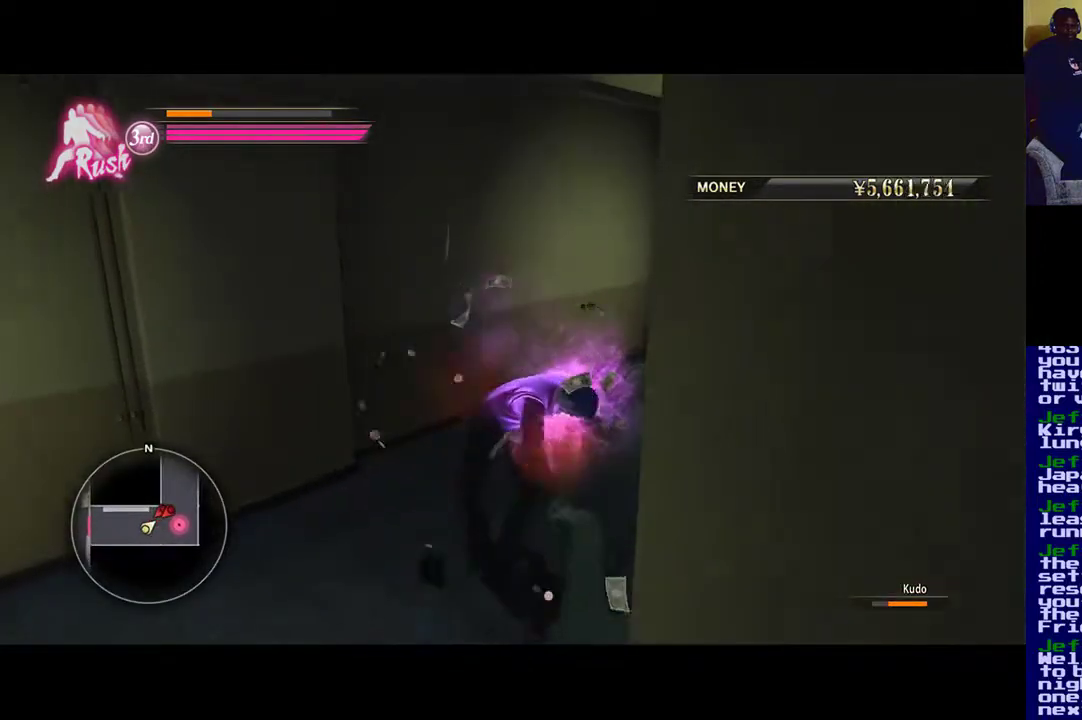
{"buttons": ["Y"], "left_stick": "down", "right_stick": "center", "events": [[83, "left_stick", "down"], [133, "Y", "up"], [183, "Y", "down"], [317, "Y", "up"], [350, "Y", "down"]]}
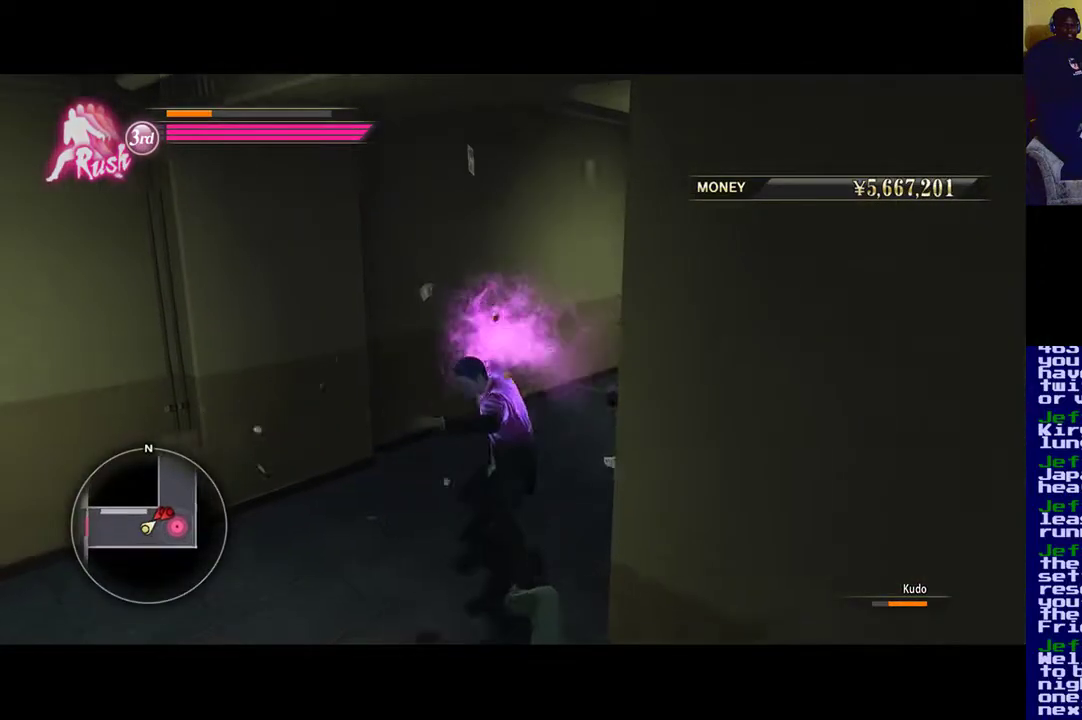
{"buttons": [], "left_stick": "center", "right_stick": "center", "events": [[17, "Y", "up"], [83, "Y", "down"], [233, "Y", "up"], [317, "Y", "down"], [417, "left_stick", "center"], [450, "Y", "up"]]}
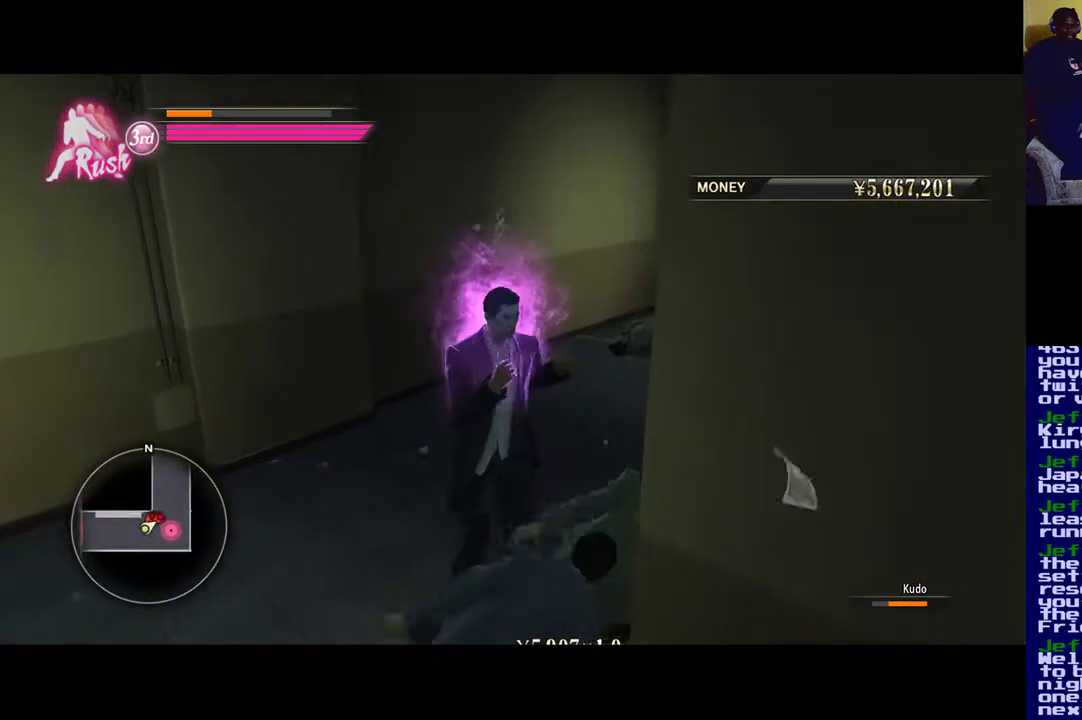
{"buttons": [], "left_stick": "center", "right_stick": "down-right", "events": [[150, "right_stick", "down-right"]]}
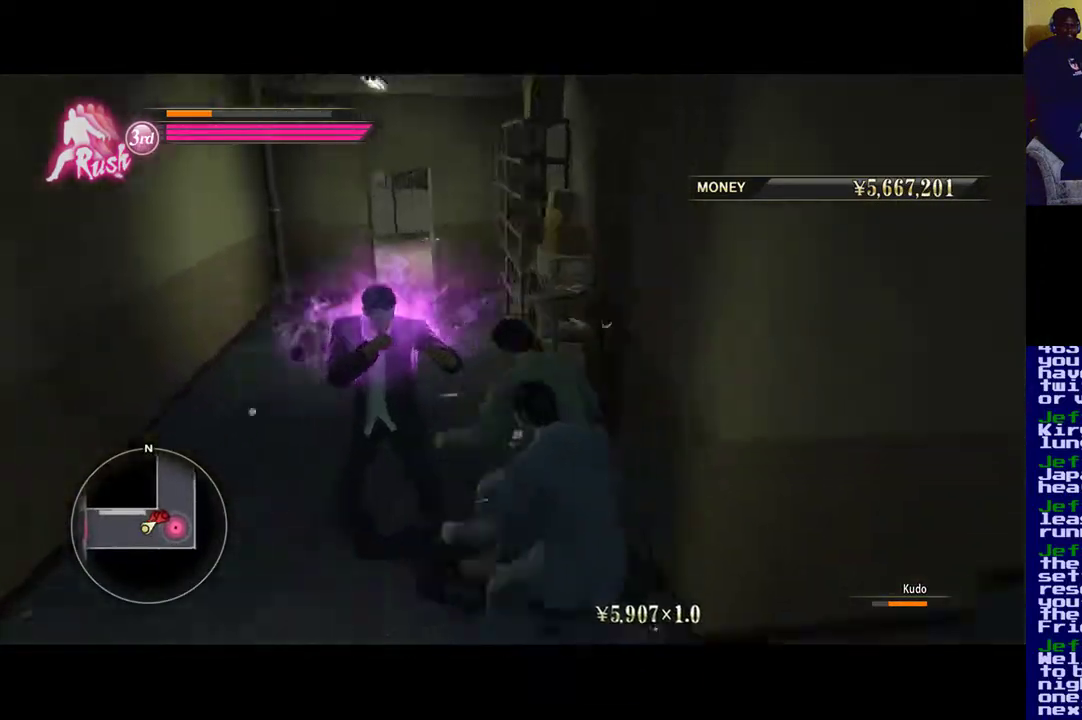
{"buttons": ["R3"], "left_stick": "center", "right_stick": "up", "events": [[83, "right_stick", "up-right"], [150, "right_stick", "center"], [400, "R3", "down"], [400, "right_stick", "up"]]}
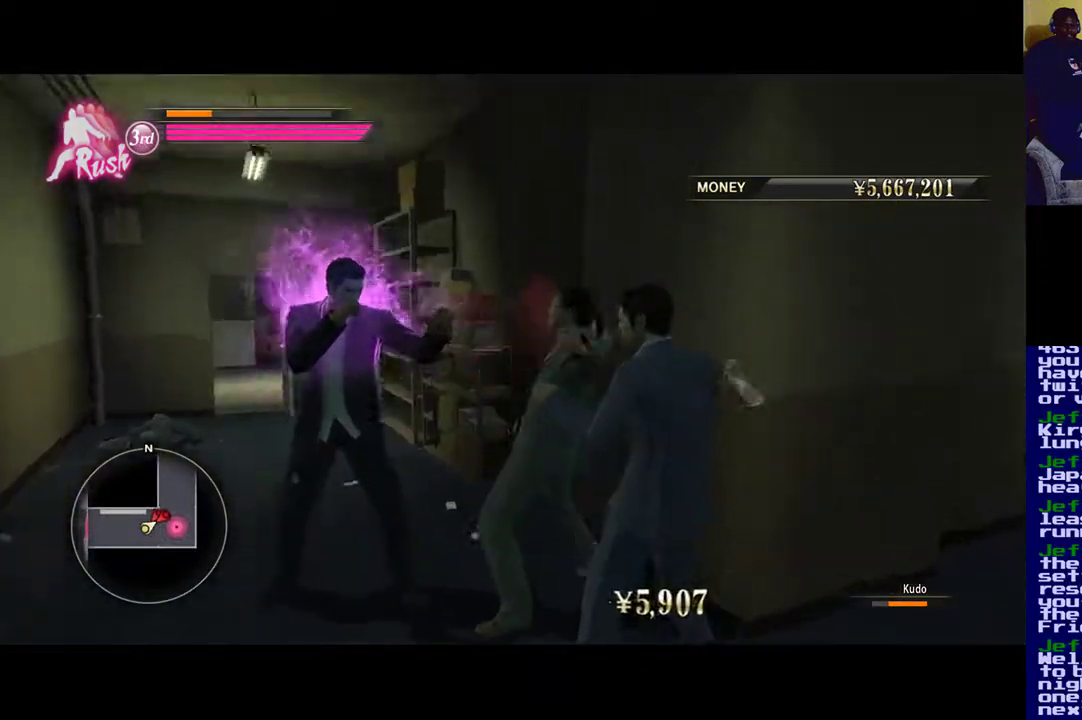
{"buttons": ["X"], "left_stick": "center", "right_stick": "center", "events": [[17, "R3", "up"], [17, "right_stick", "left"], [83, "right_stick", "center"], [117, "X", "down"]]}